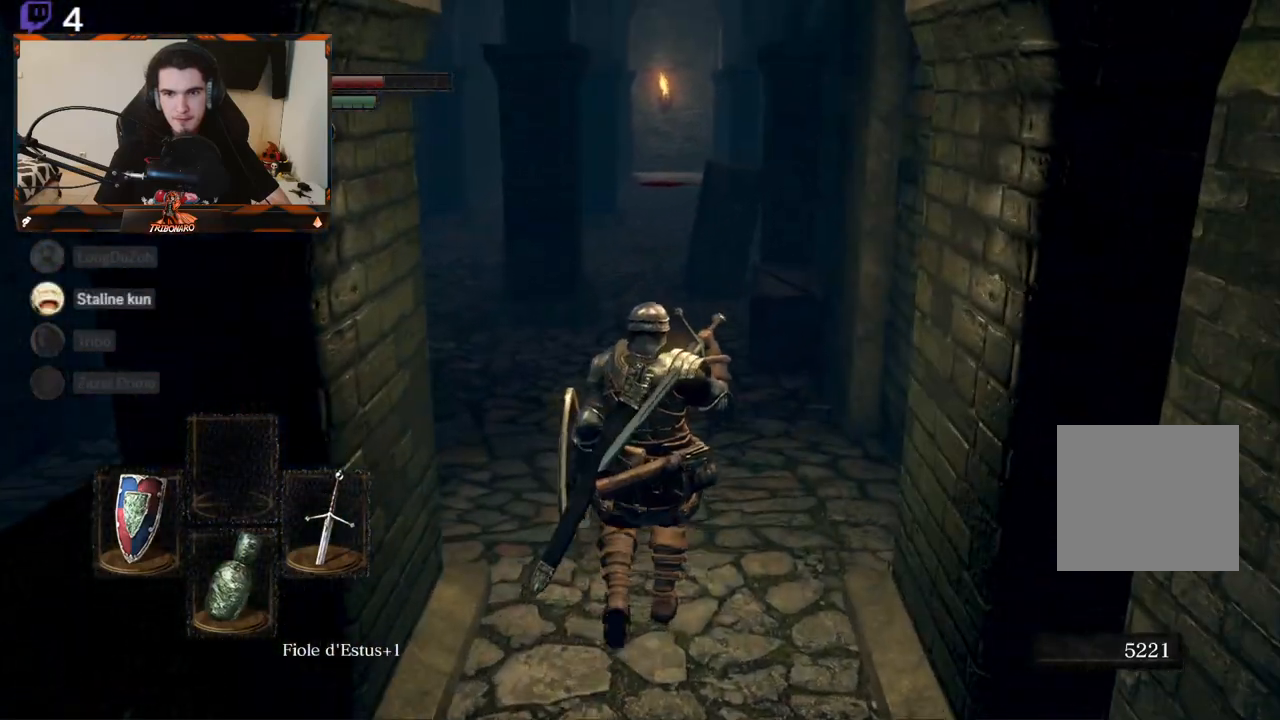
Gameplay with a controller (Xbox layout); each line is a JSON object with the inputs held at the frame after it. "events" lists button and stick changes between this image and that frame as [ms after this image, input, new state], when the widget could be followed in between.
{"buttons": [], "left_stick": "up", "right_stick": "up-left", "events": [[17, "right_stick", "up-right"], [350, "right_stick", "up-left"]]}
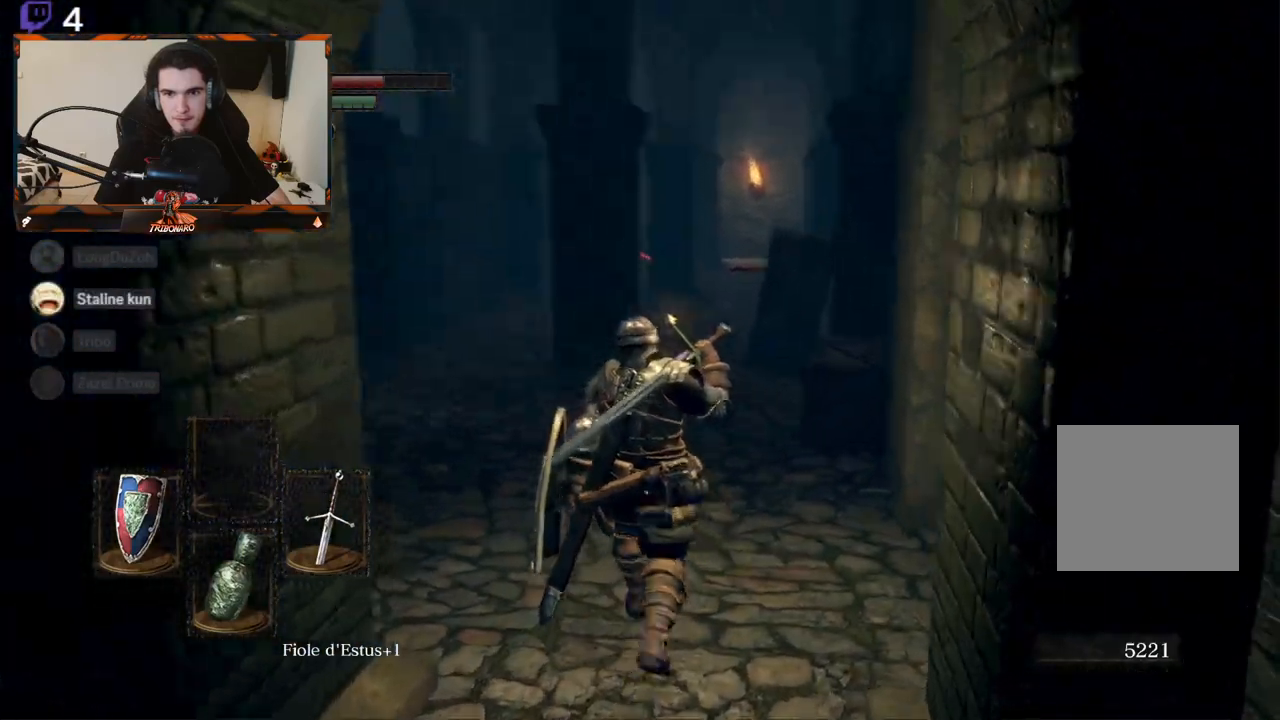
{"buttons": [], "left_stick": "center", "right_stick": "up", "events": [[300, "left_stick", "center"], [317, "right_stick", "up"]]}
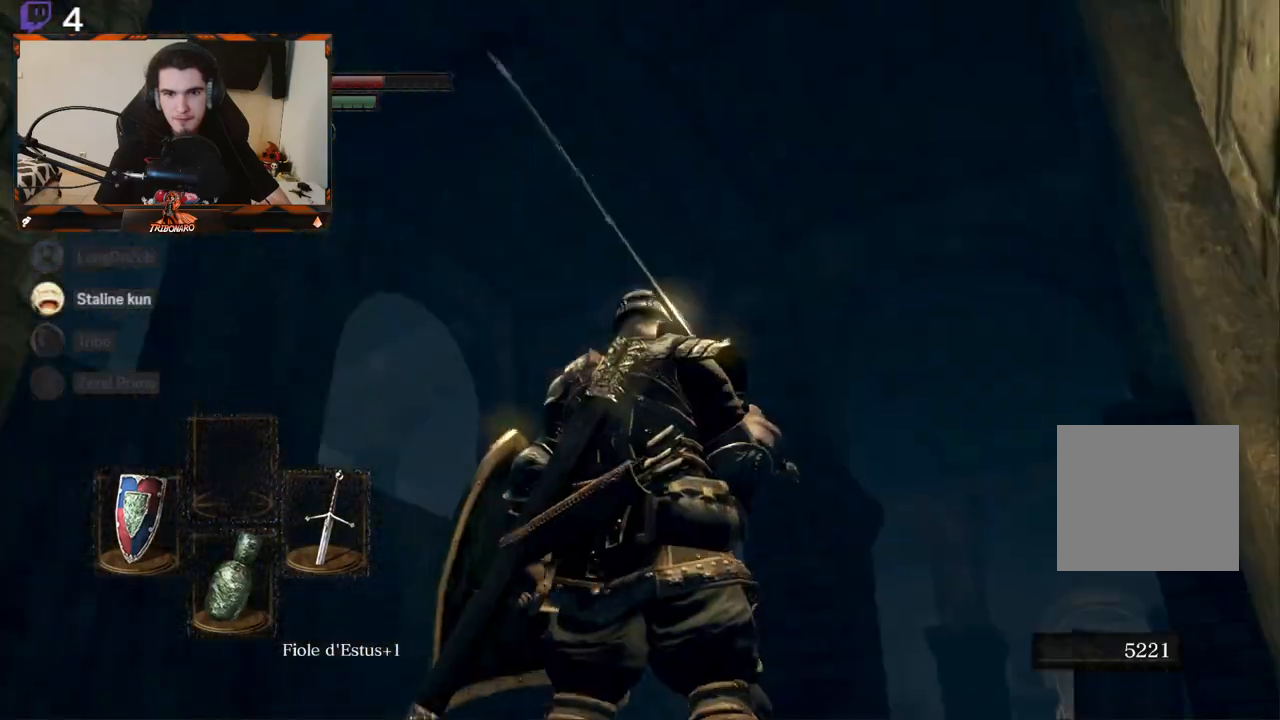
{"buttons": [], "left_stick": "up", "right_stick": "down-right", "events": [[100, "right_stick", "center"], [183, "right_stick", "up"], [250, "right_stick", "center"], [367, "right_stick", "down-right"], [417, "left_stick", "up"]]}
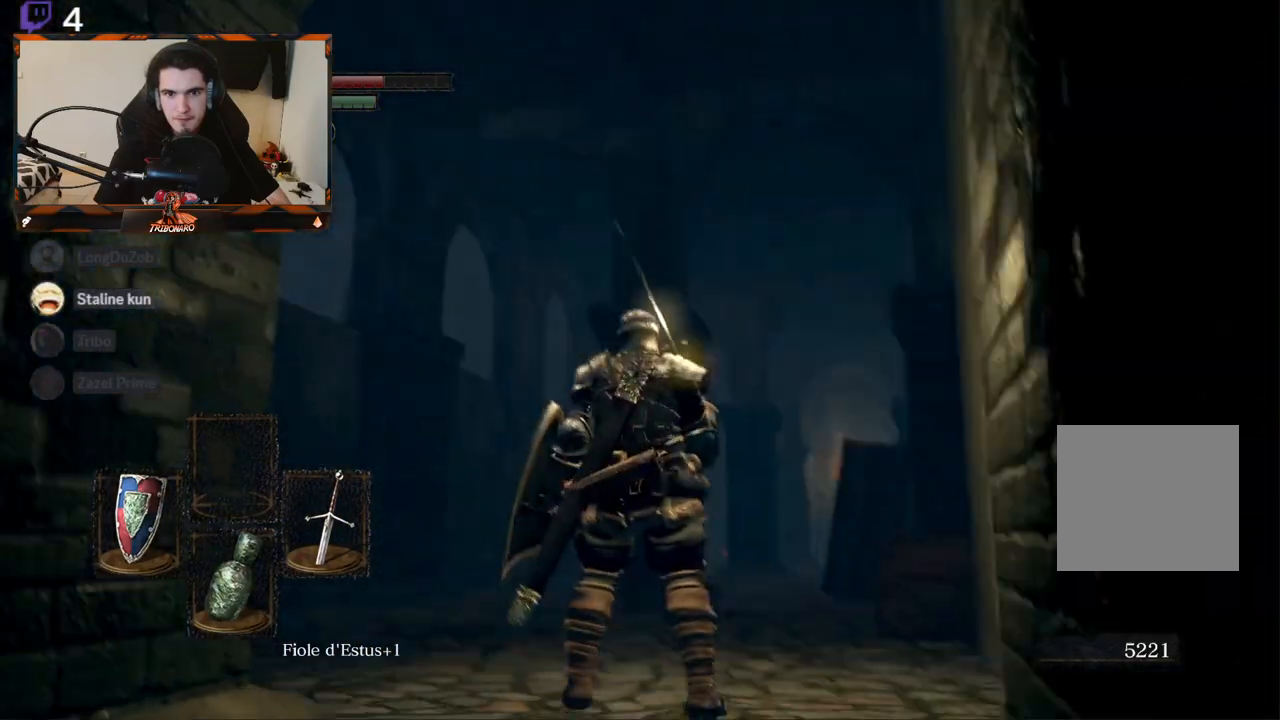
{"buttons": [], "left_stick": "up", "right_stick": "center", "events": [[200, "right_stick", "center"]]}
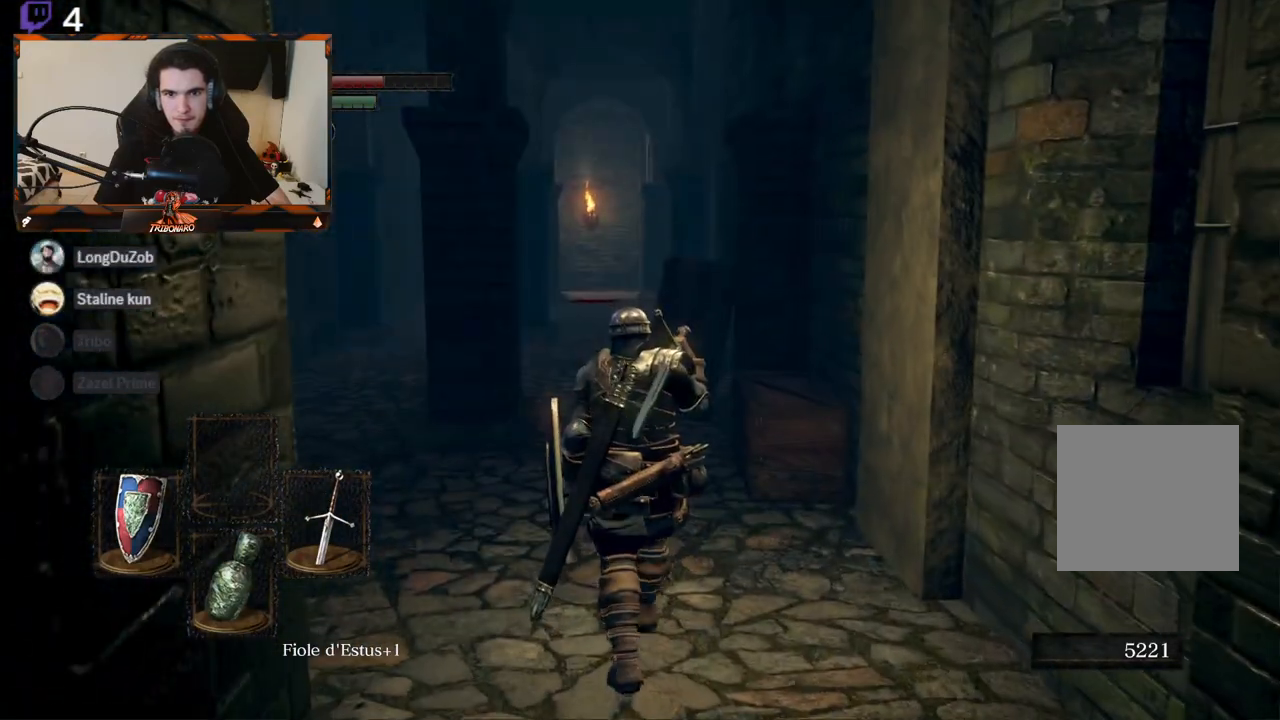
{"buttons": [], "left_stick": "up", "right_stick": "center", "events": [[100, "right_stick", "down-right"], [400, "right_stick", "center"]]}
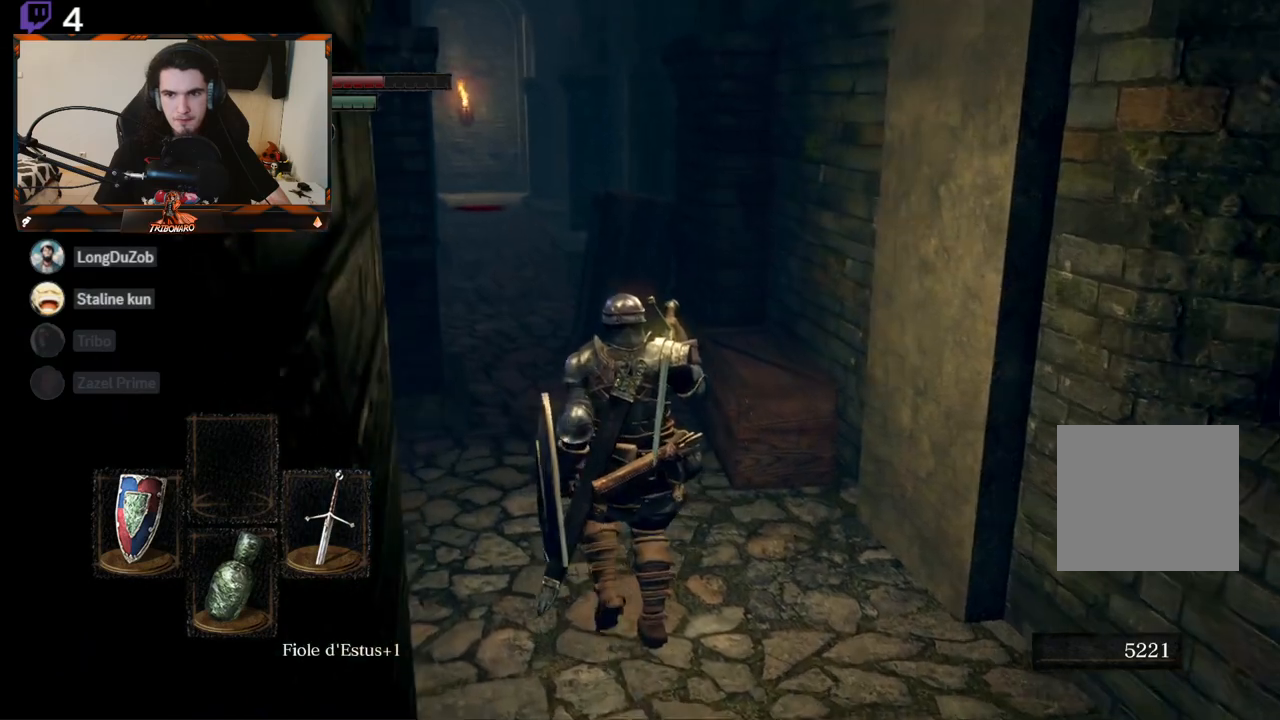
{"buttons": [], "left_stick": "up", "right_stick": "center", "events": []}
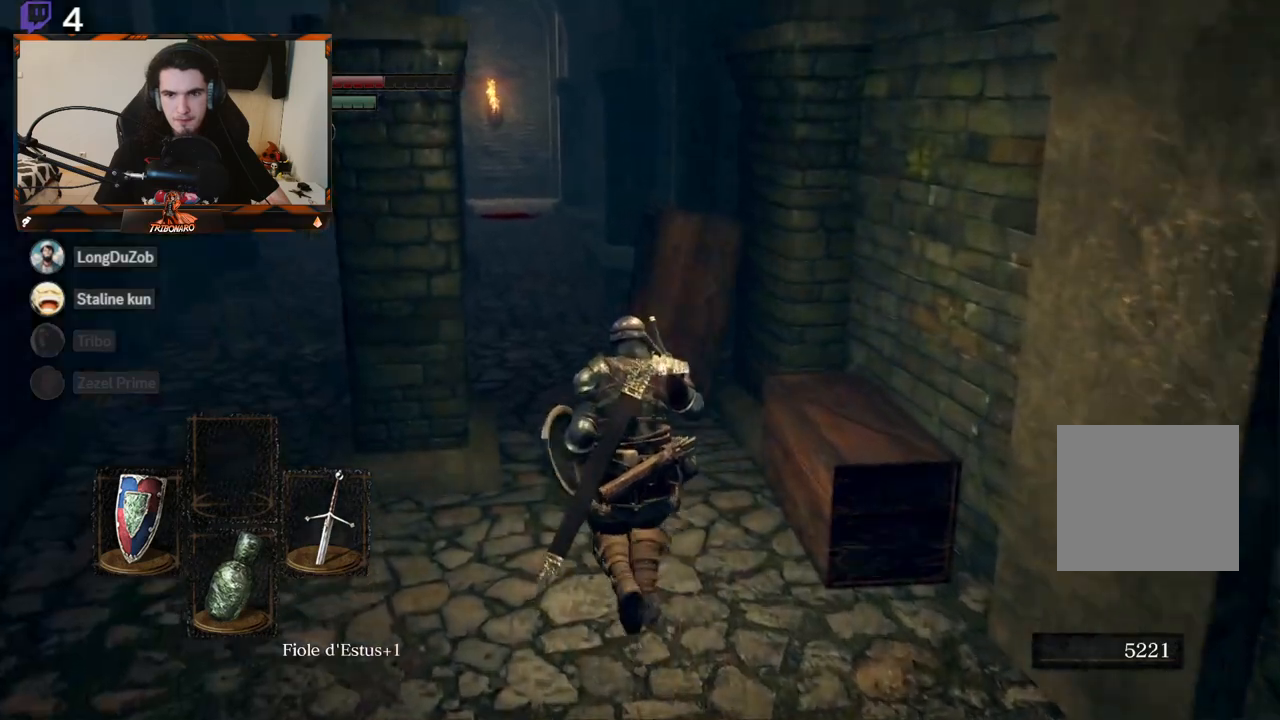
{"buttons": [], "left_stick": "up-left", "right_stick": "center", "events": [[117, "left_stick", "up-left"], [167, "right_stick", "up"], [317, "right_stick", "center"]]}
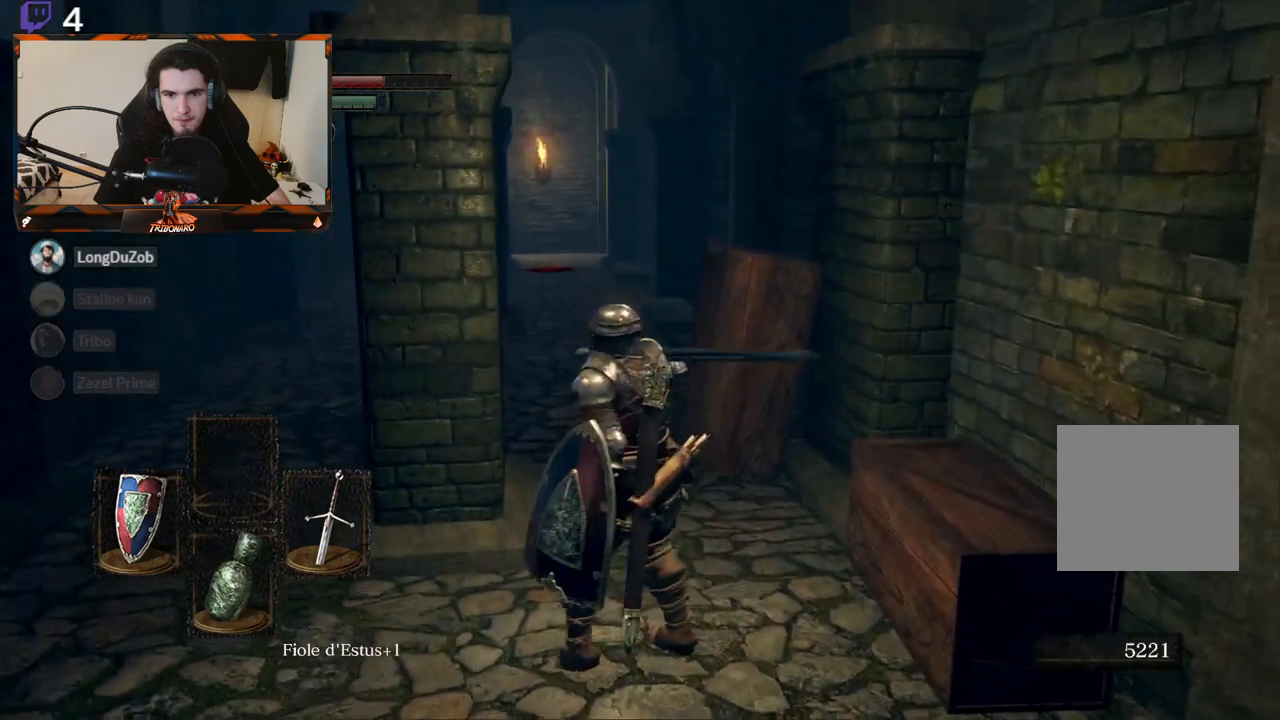
{"buttons": [], "left_stick": "up-left", "right_stick": "center", "events": []}
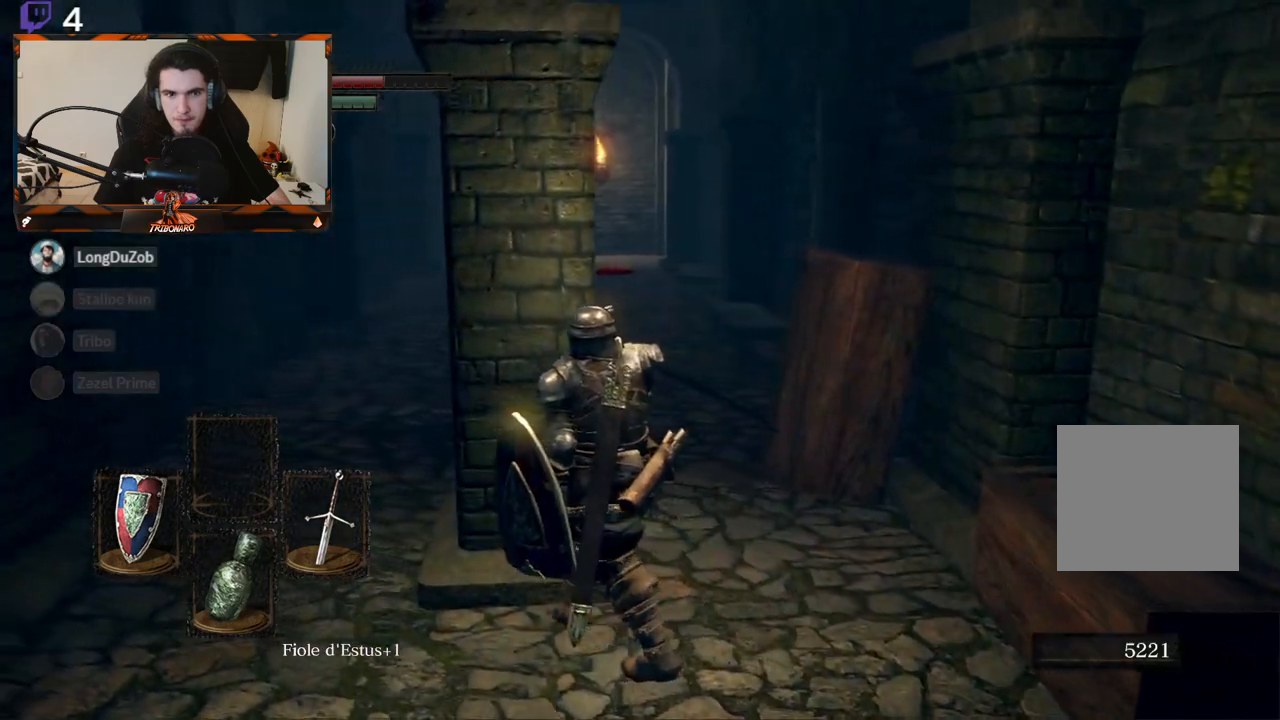
{"buttons": [], "left_stick": "up-left", "right_stick": "right", "events": [[467, "right_stick", "right"]]}
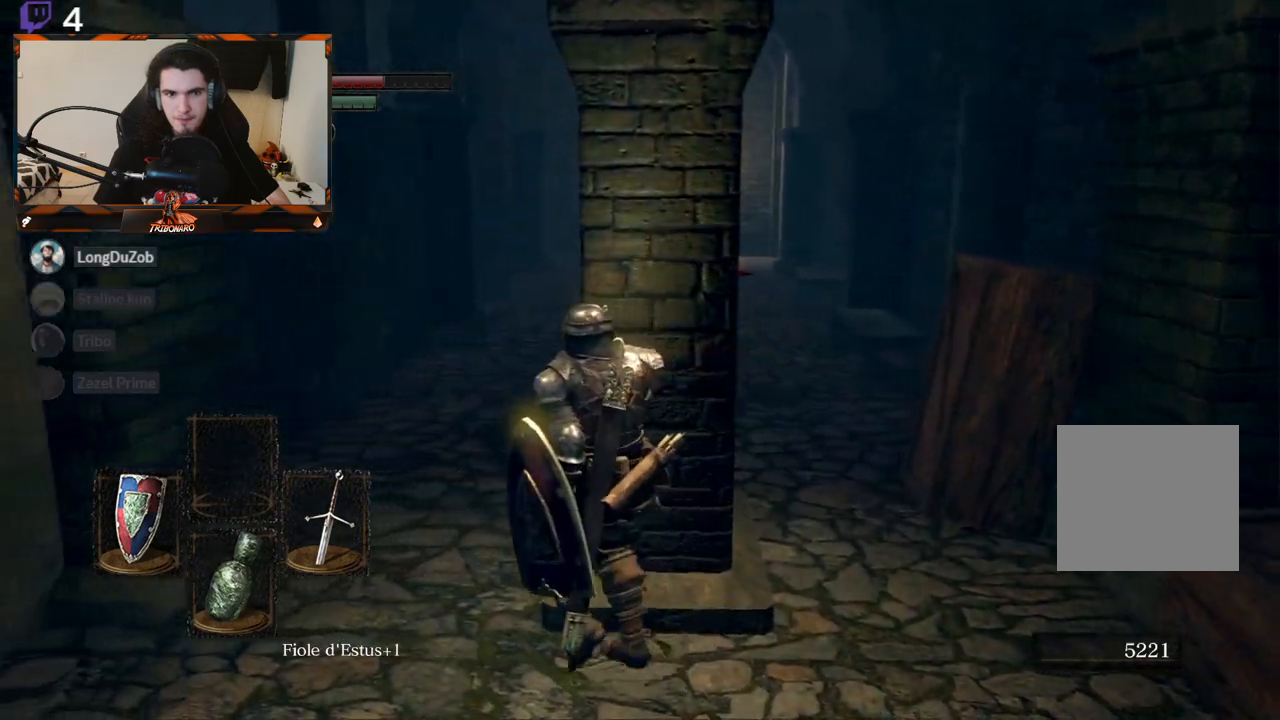
{"buttons": [], "left_stick": "up-left", "right_stick": "right", "events": []}
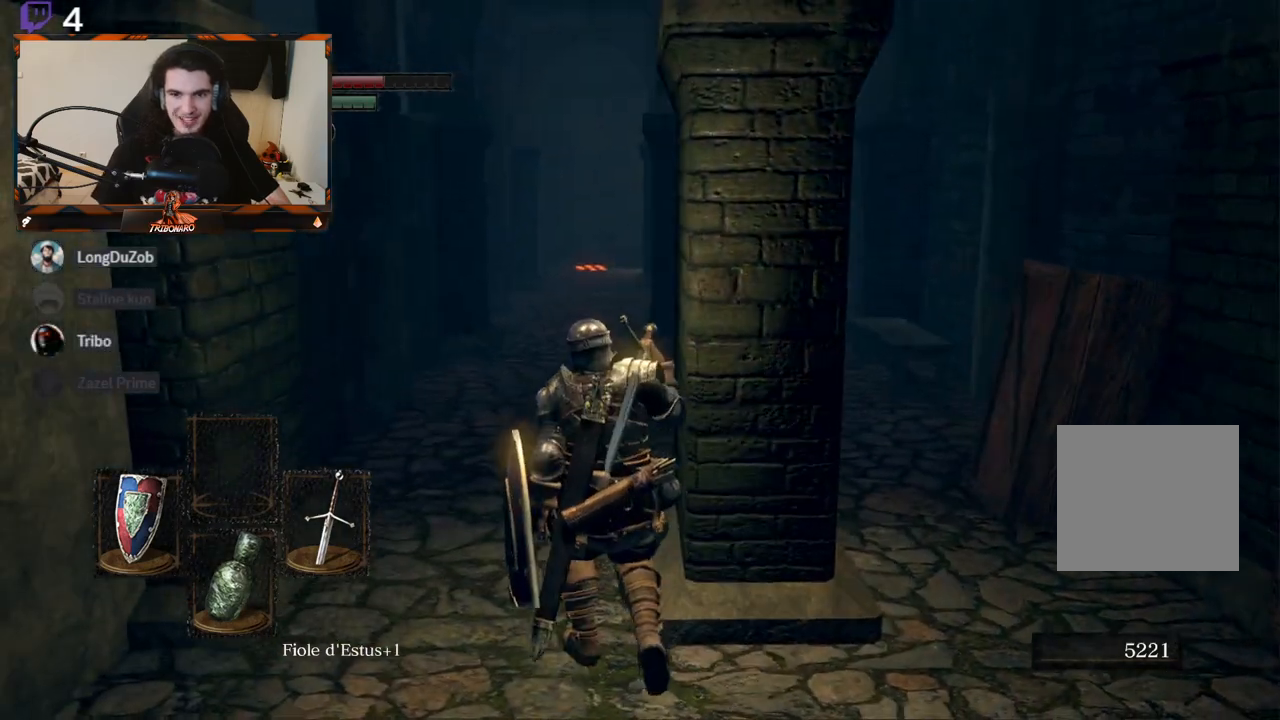
{"buttons": [], "left_stick": "up-left", "right_stick": "right", "events": []}
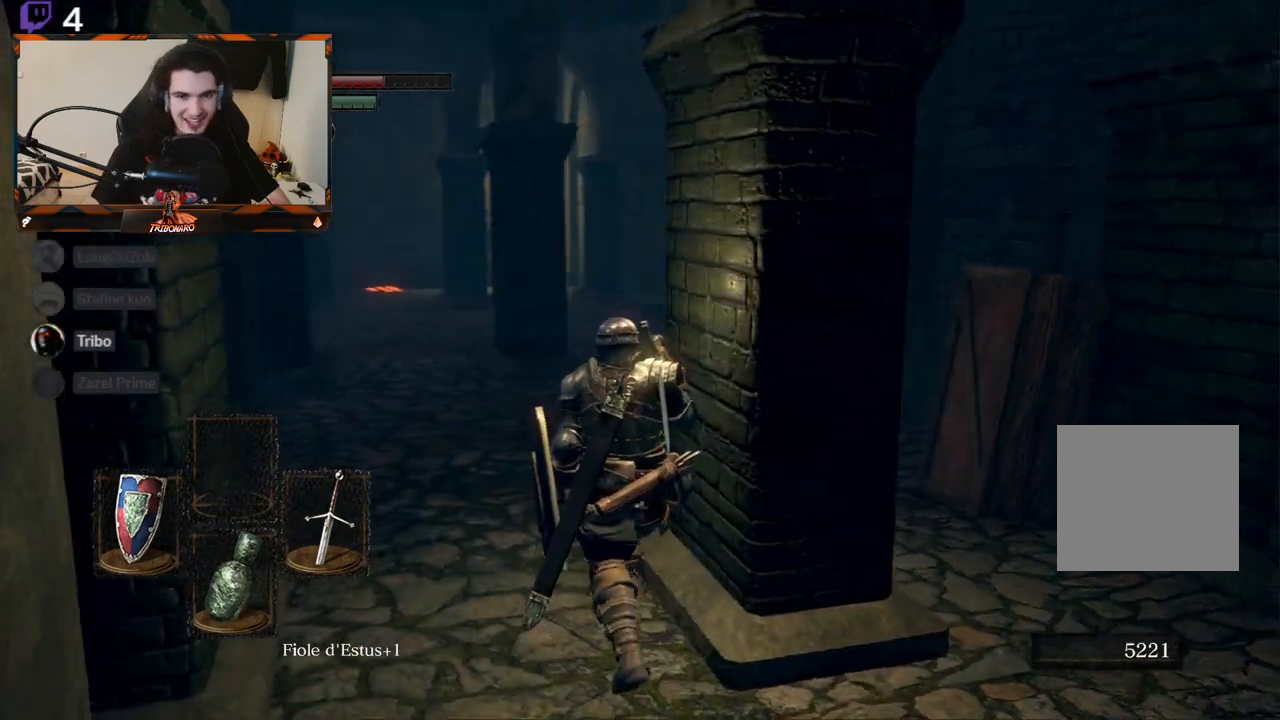
{"buttons": [], "left_stick": "up-left", "right_stick": "right", "events": []}
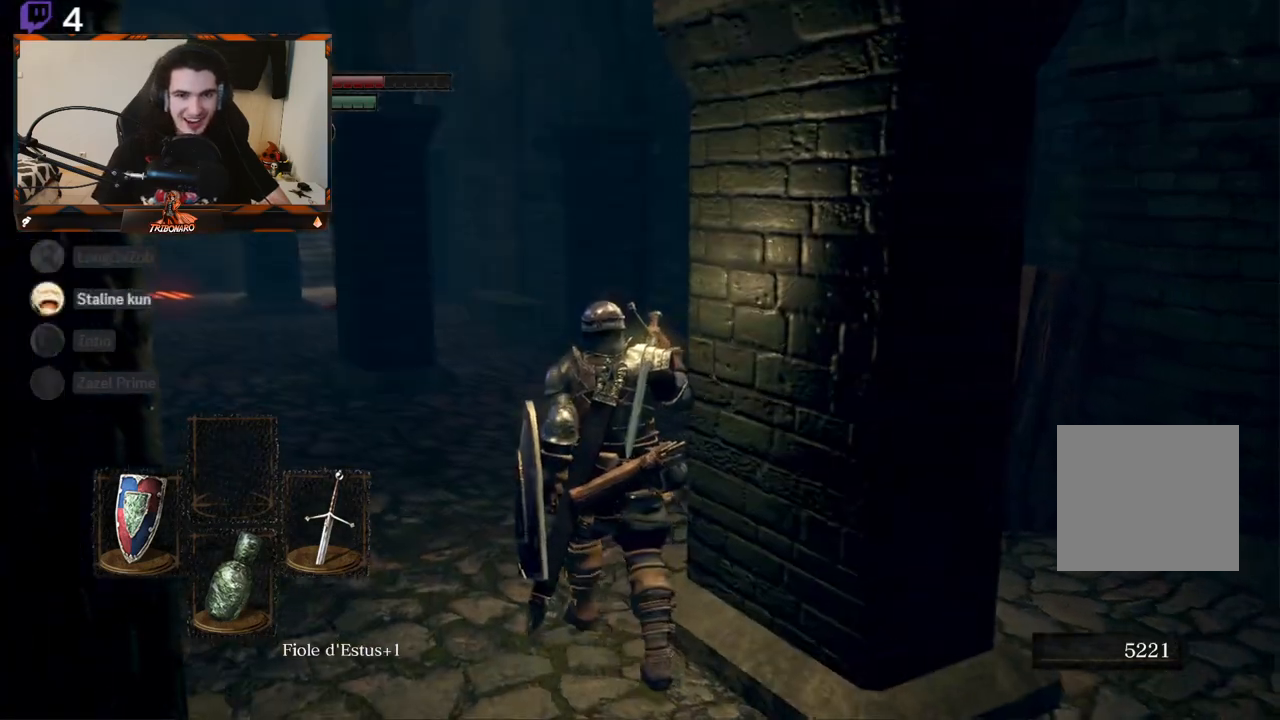
{"buttons": [], "left_stick": "up-left", "right_stick": "right", "events": [[150, "right_stick", "center"], [233, "right_stick", "right"]]}
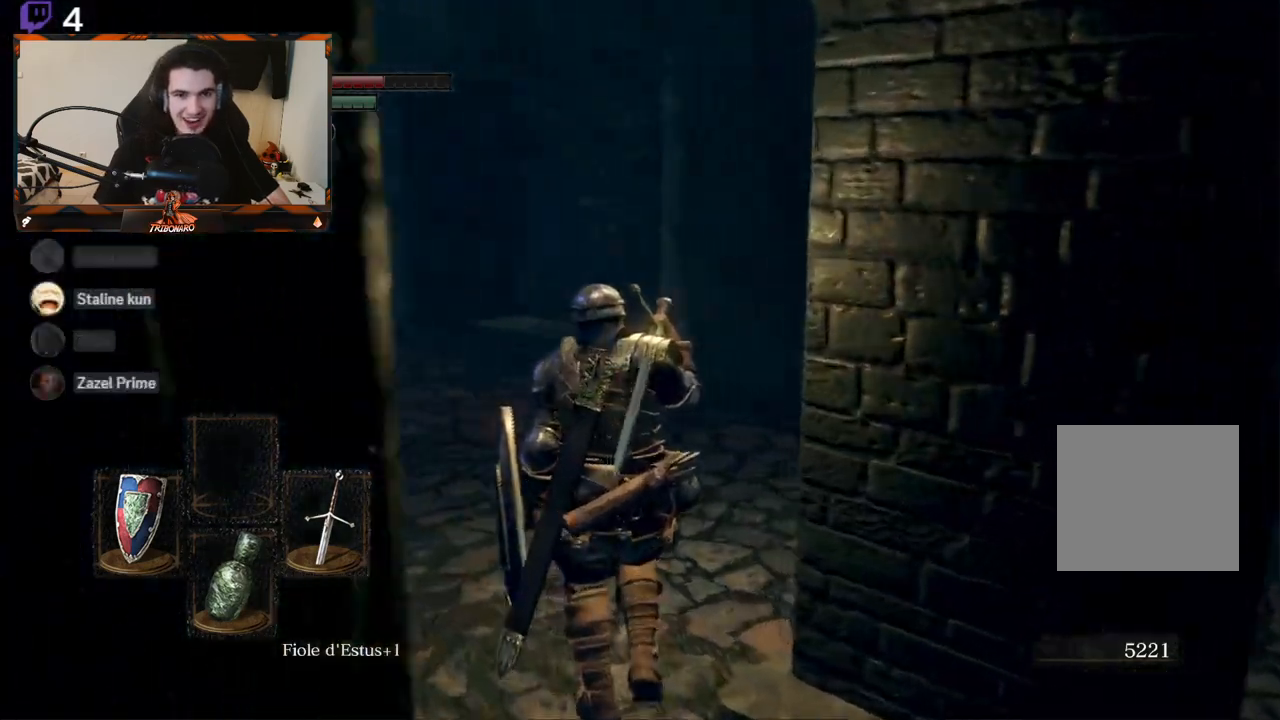
{"buttons": [], "left_stick": "up-left", "right_stick": "left", "events": [[383, "right_stick", "center"], [467, "right_stick", "left"]]}
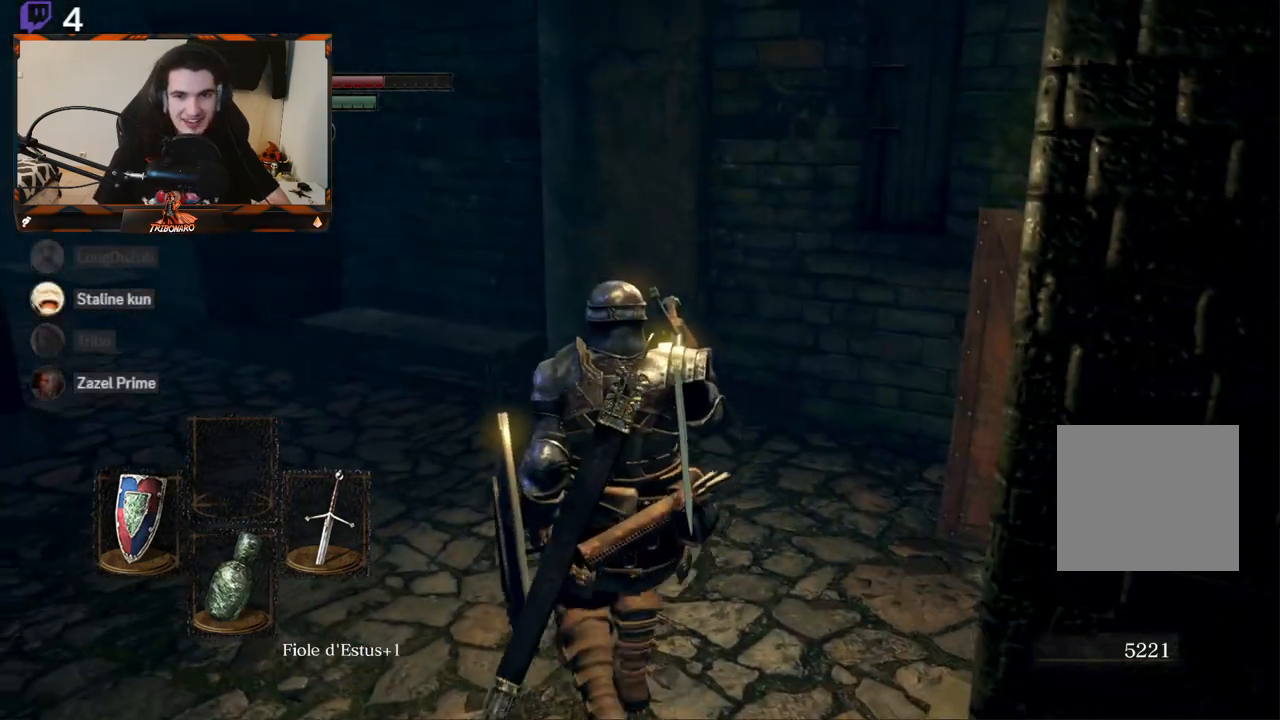
{"buttons": [], "left_stick": "up", "right_stick": "left", "events": [[333, "left_stick", "up"]]}
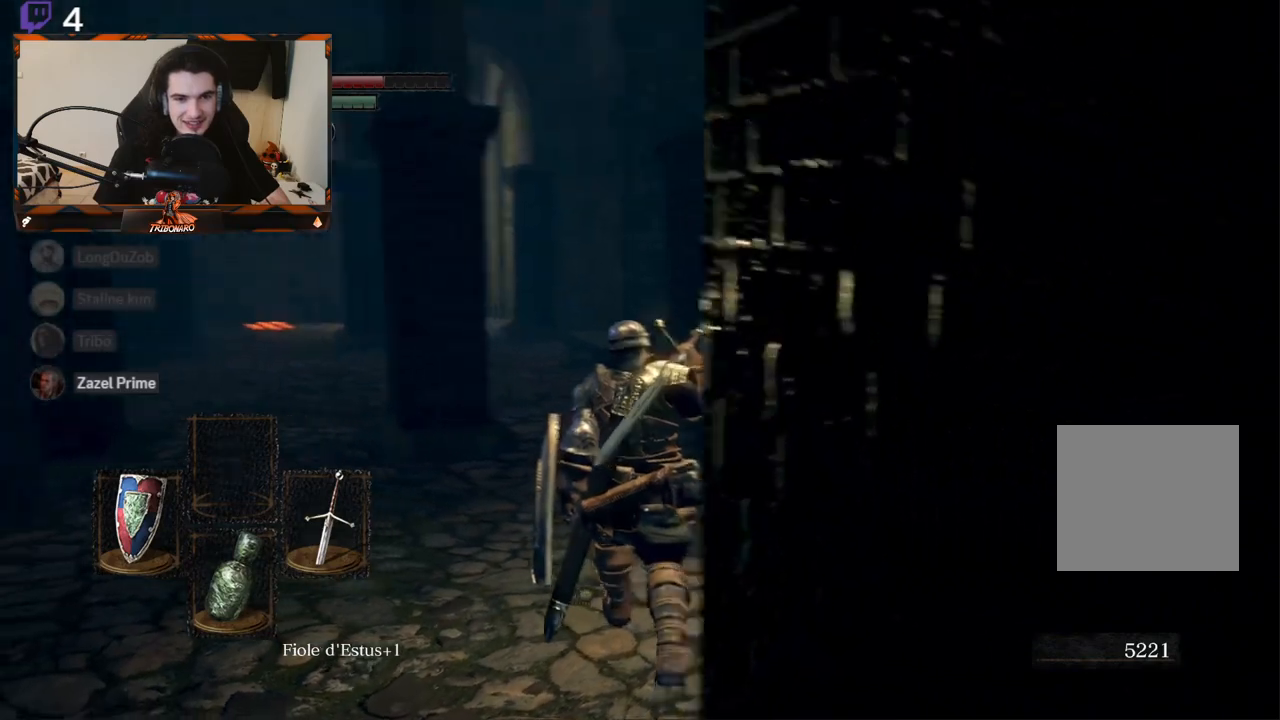
{"buttons": [], "left_stick": "up", "right_stick": "center", "events": [[333, "right_stick", "center"]]}
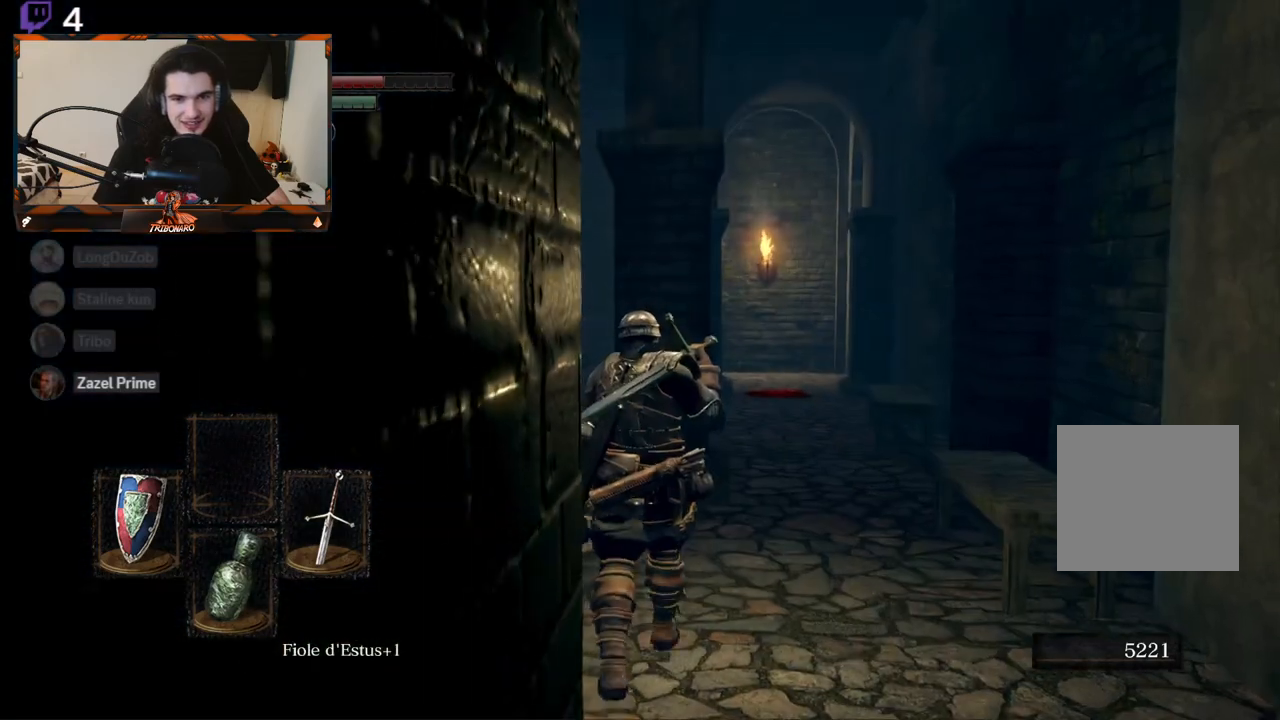
{"buttons": [], "left_stick": "up", "right_stick": "center", "events": []}
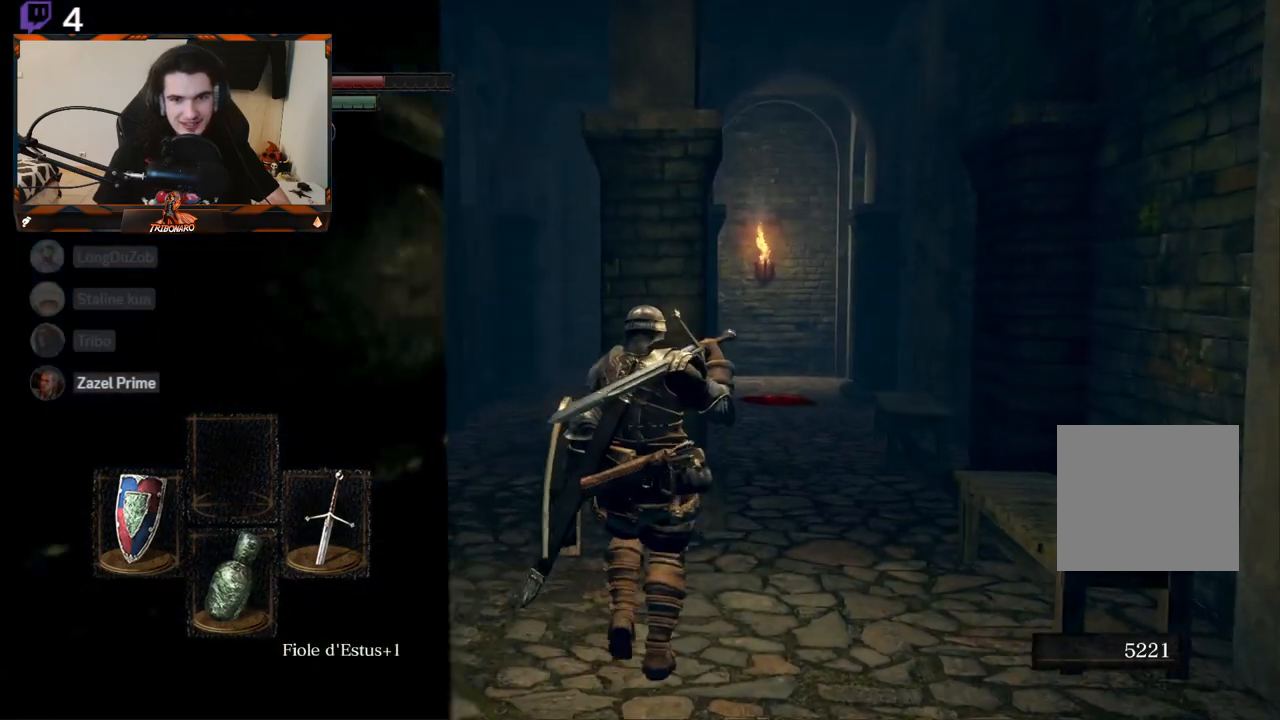
{"buttons": [], "left_stick": "up", "right_stick": "center", "events": []}
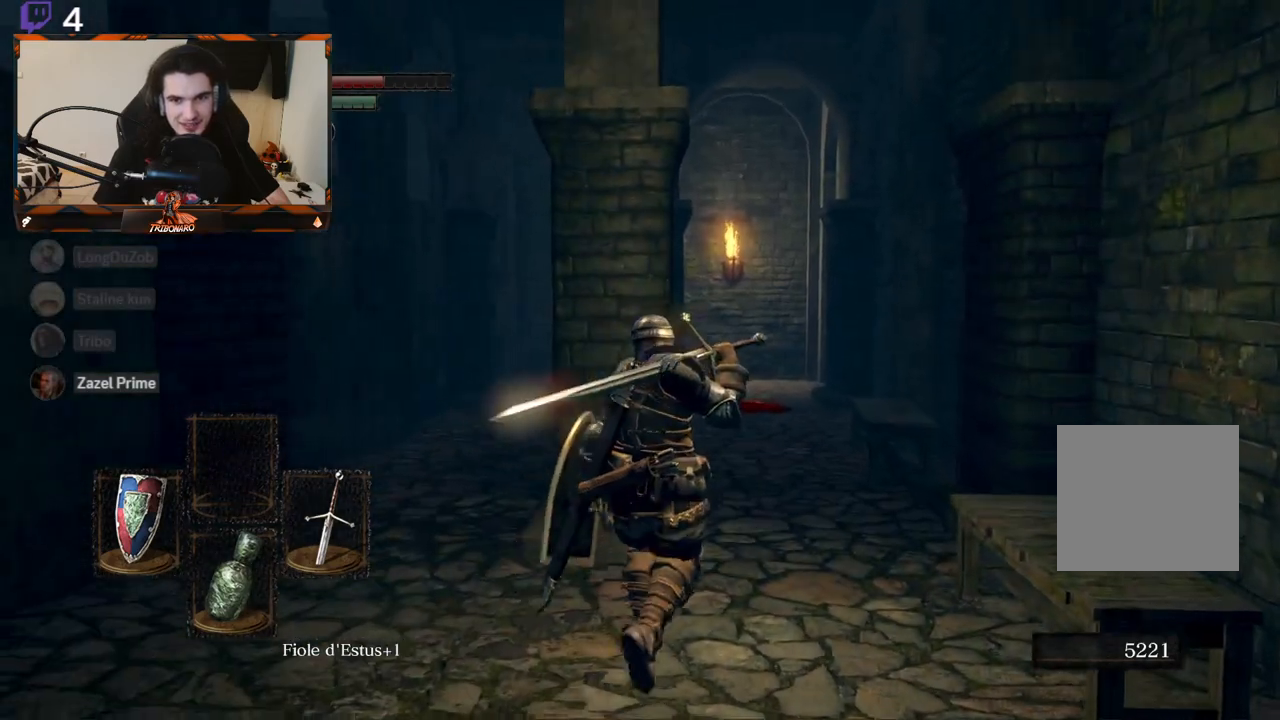
{"buttons": [], "left_stick": "up", "right_stick": "center", "events": []}
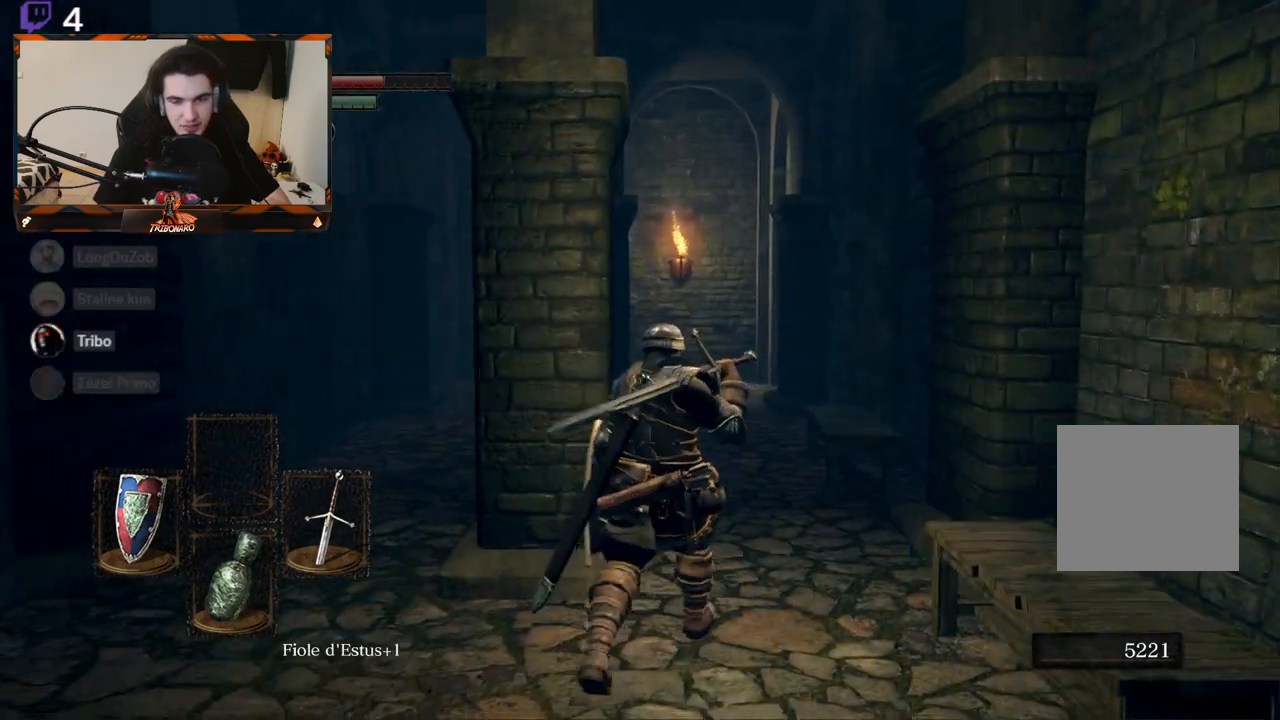
{"buttons": [], "left_stick": "up", "right_stick": "center", "events": []}
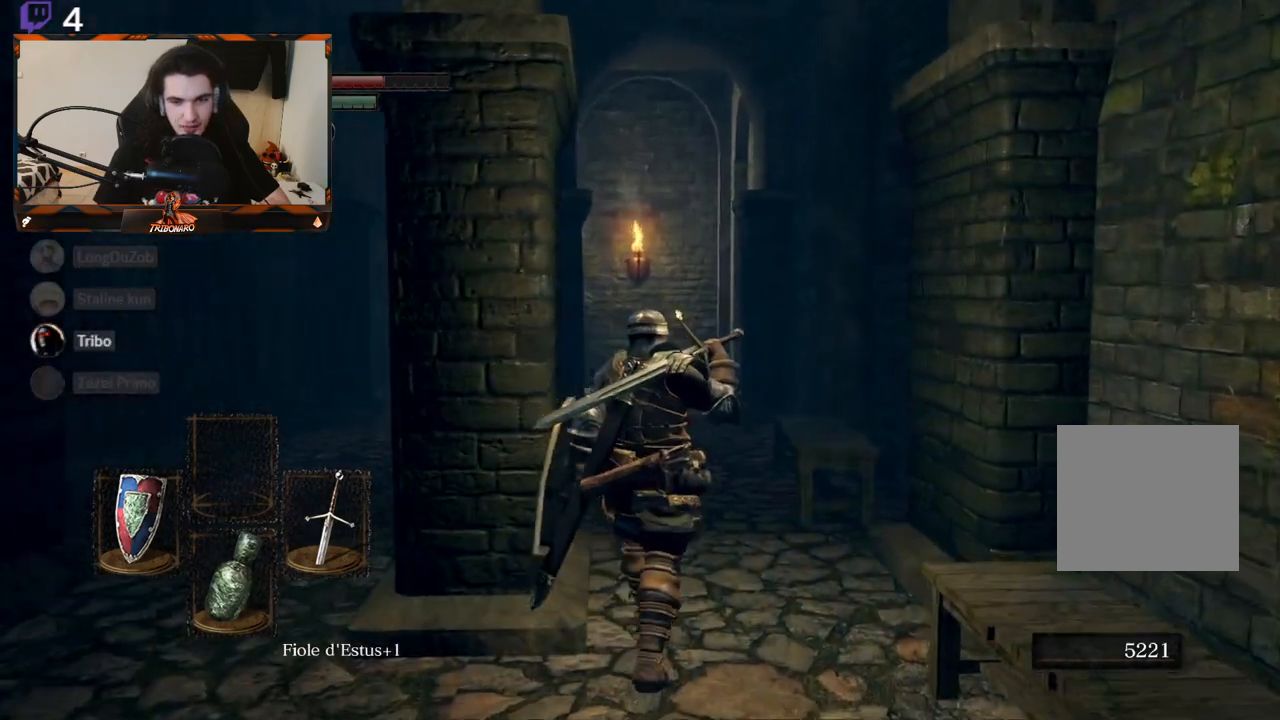
{"buttons": [], "left_stick": "up", "right_stick": "center", "events": []}
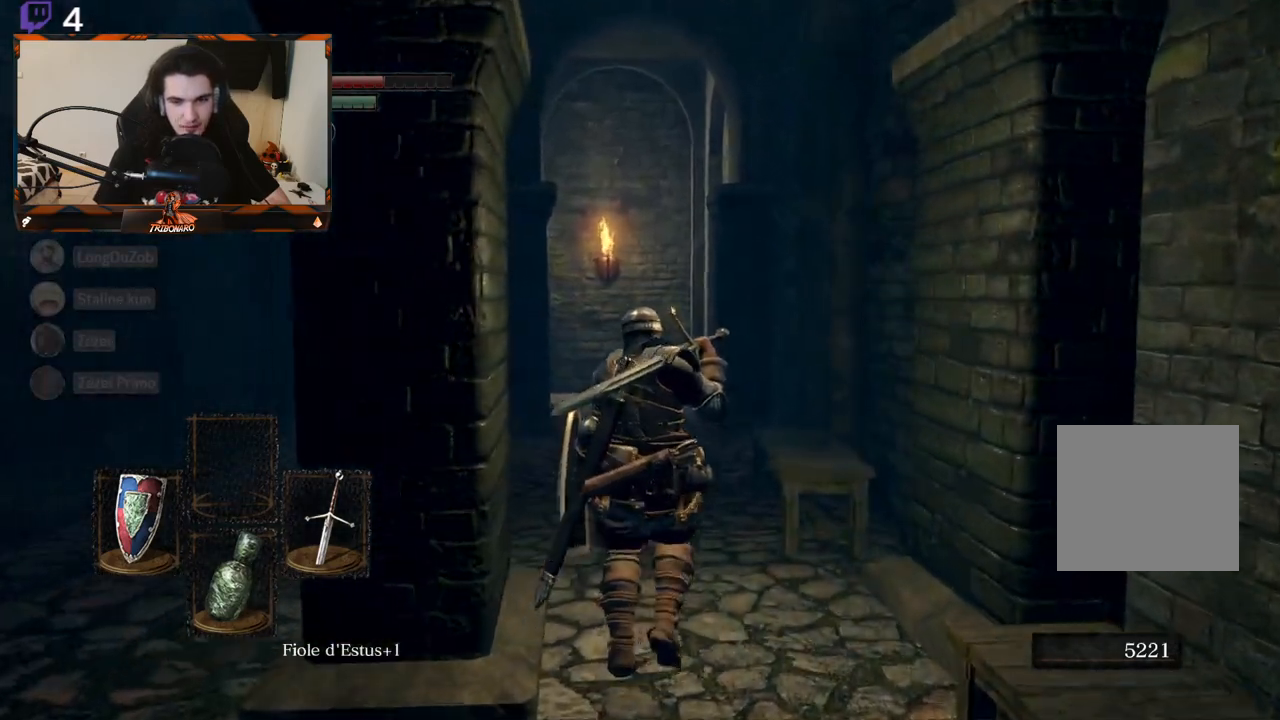
{"buttons": [], "left_stick": "up", "right_stick": "center", "events": []}
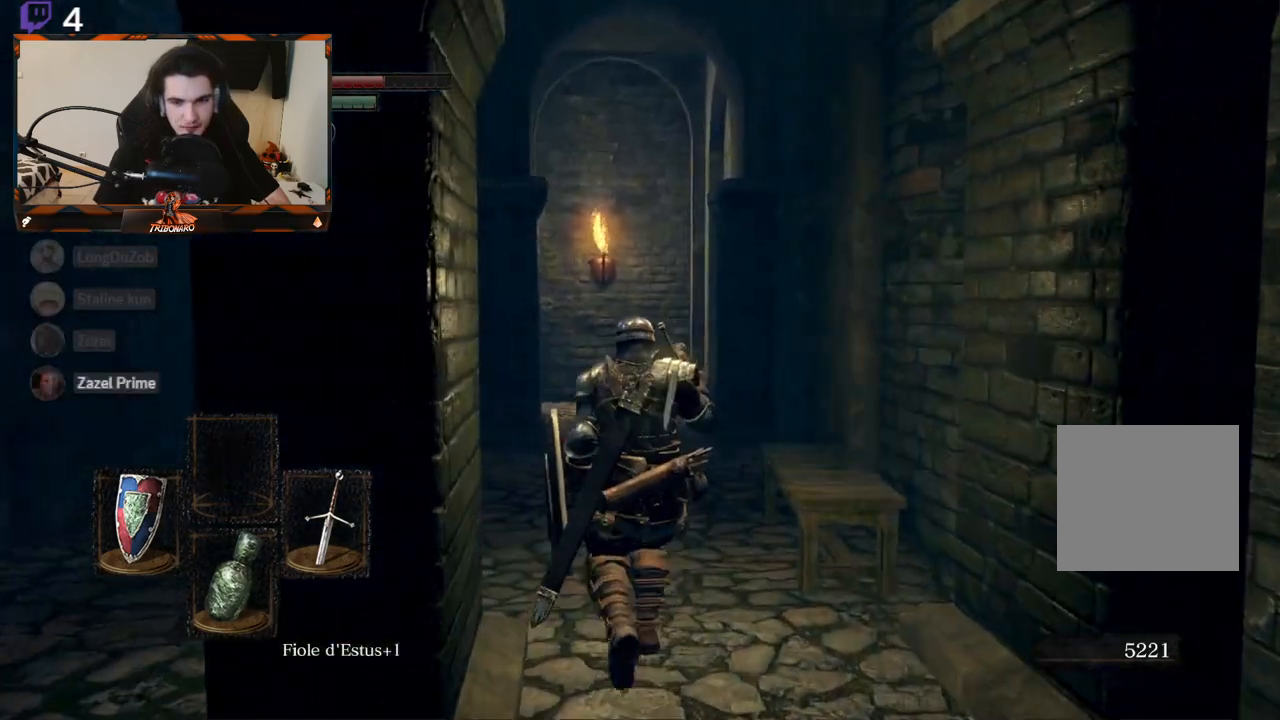
{"buttons": [], "left_stick": "up-left", "right_stick": "right", "events": [[283, "right_stick", "right"], [300, "left_stick", "up-left"]]}
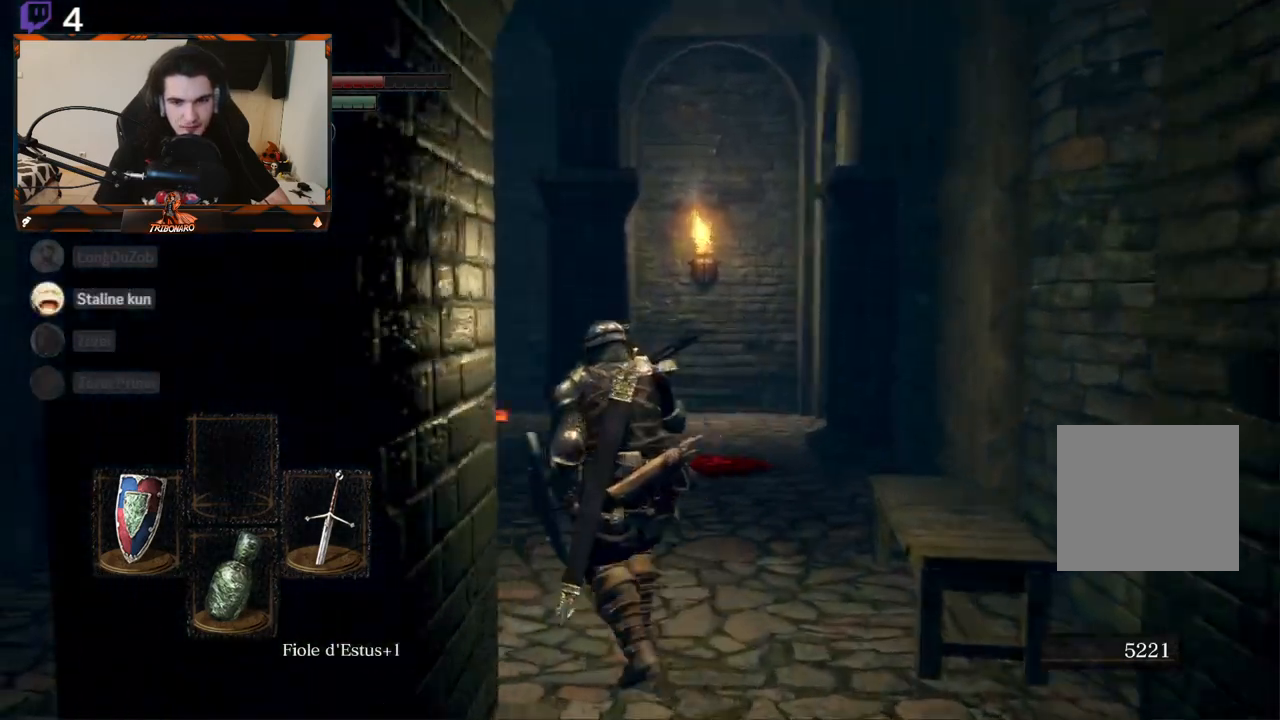
{"buttons": [], "left_stick": "up-left", "right_stick": "right", "events": []}
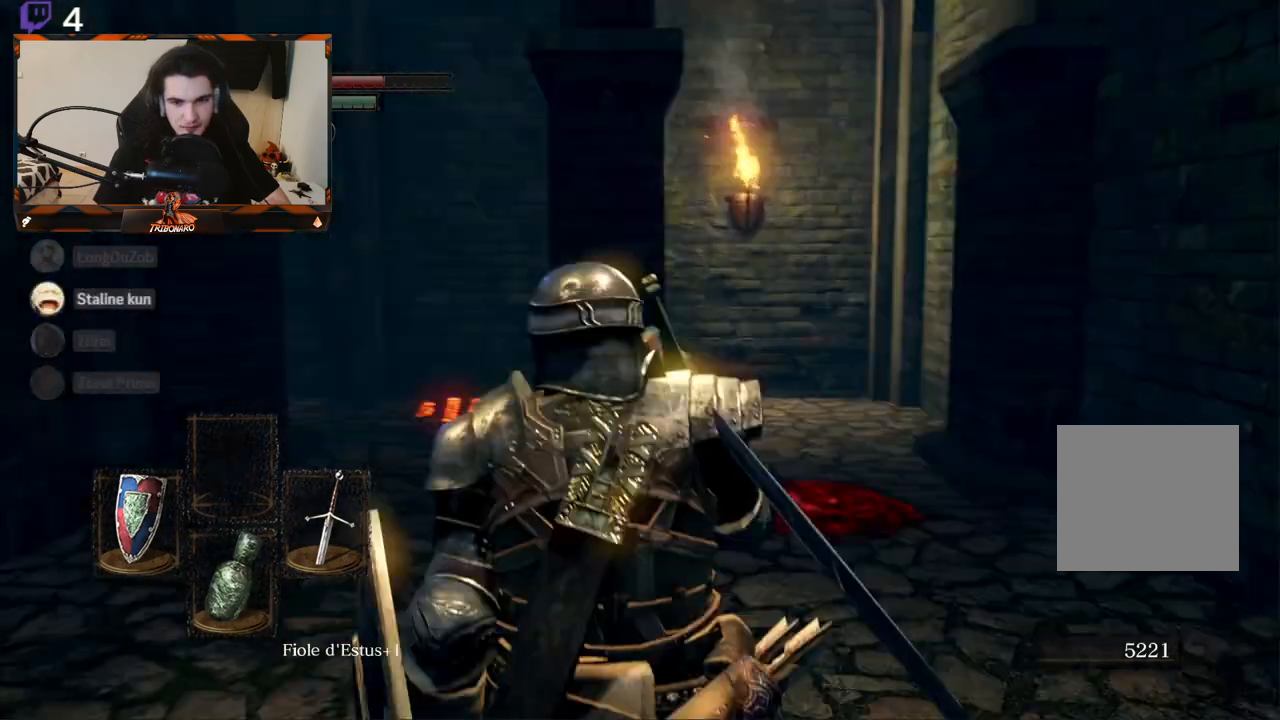
{"buttons": [], "left_stick": "up-left", "right_stick": "right", "events": []}
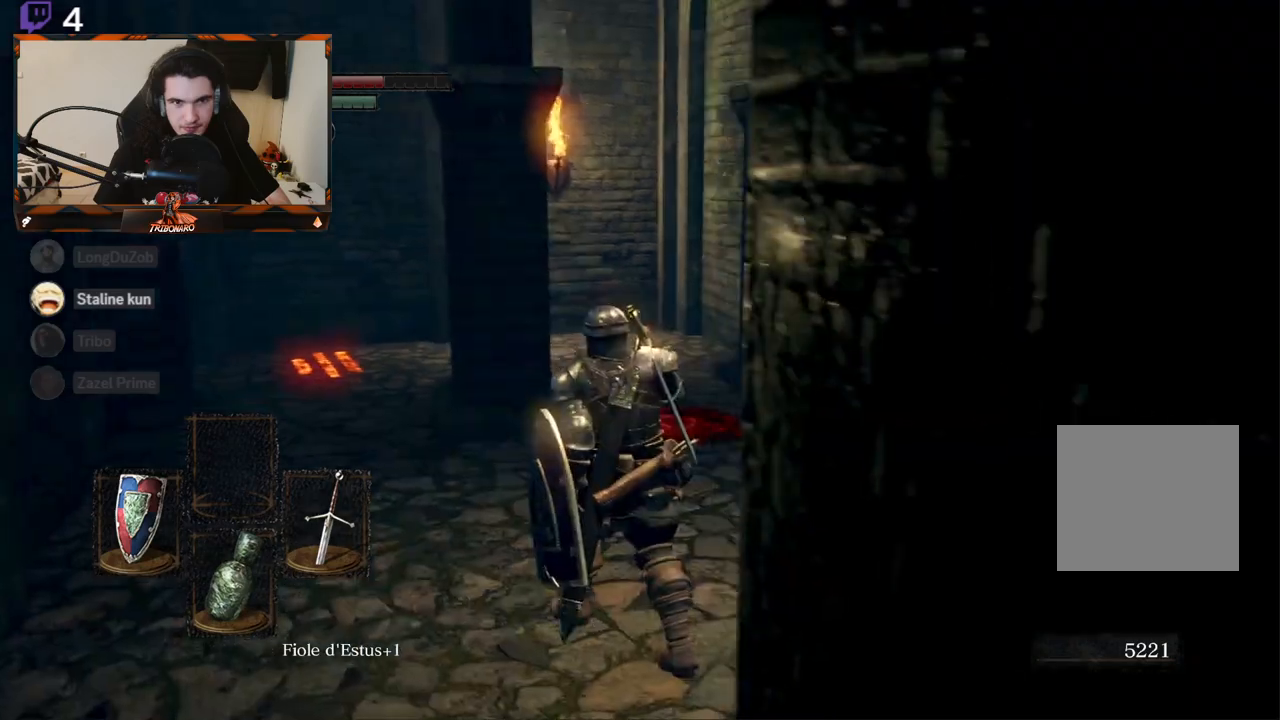
{"buttons": [], "left_stick": "up-left", "right_stick": "right", "events": []}
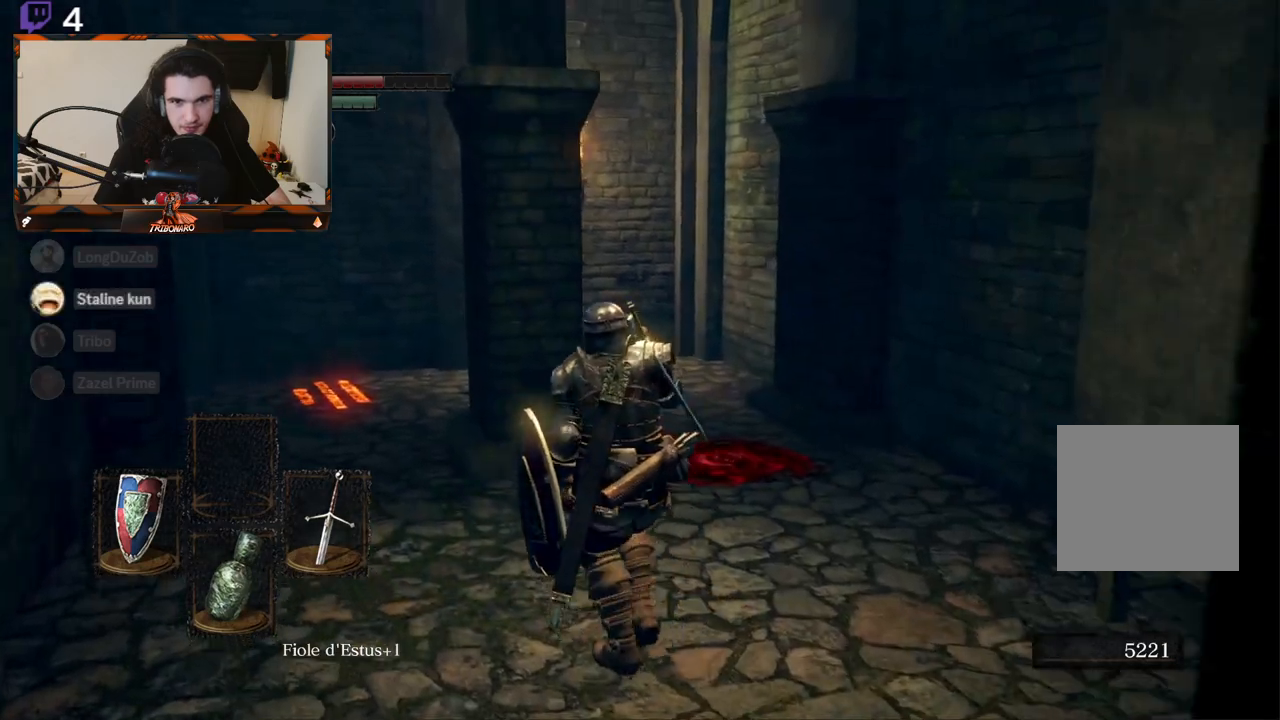
{"buttons": [], "left_stick": "up-left", "right_stick": "right", "events": [[117, "right_stick", "up-right"], [400, "right_stick", "right"]]}
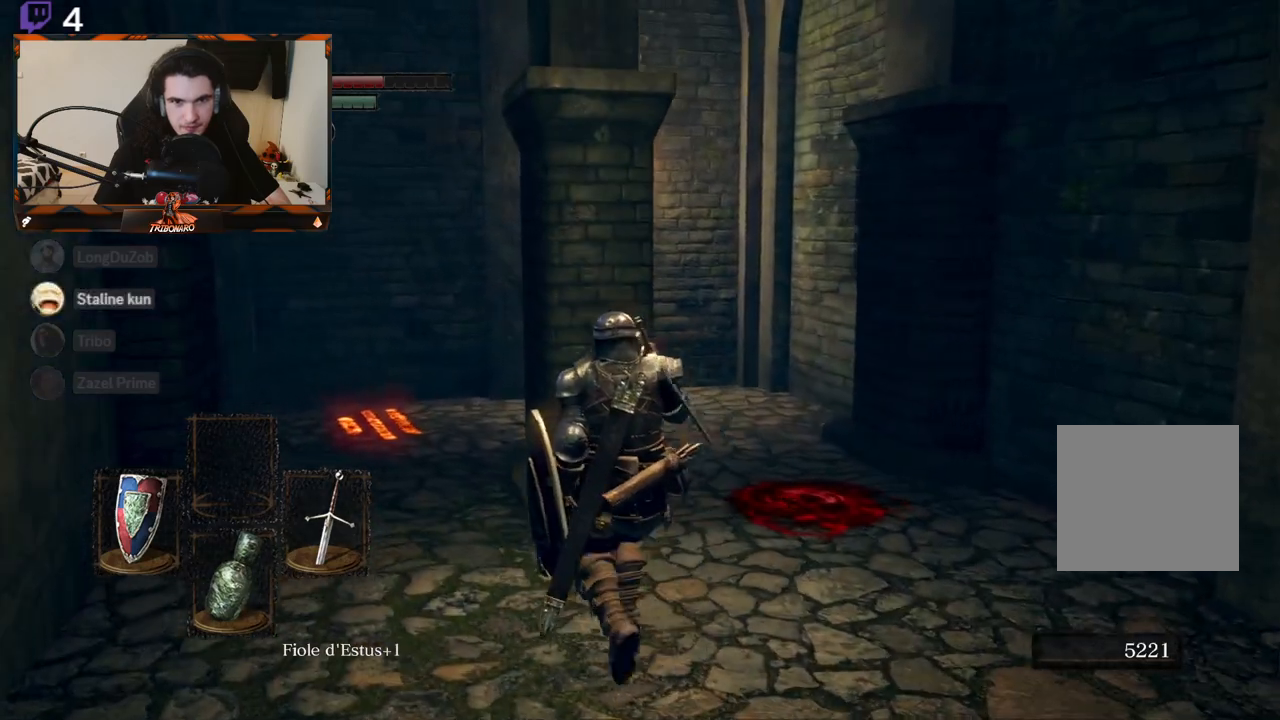
{"buttons": [], "left_stick": "up-left", "right_stick": "right", "events": []}
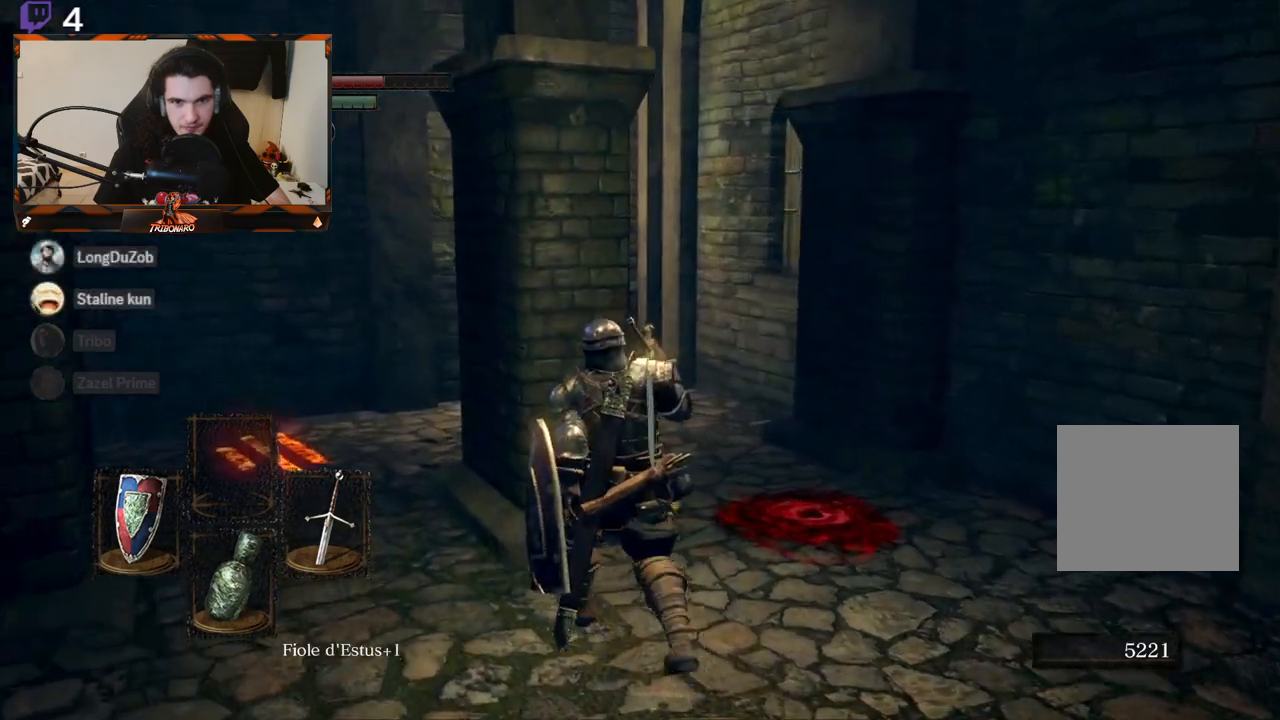
{"buttons": [], "left_stick": "center", "right_stick": "left", "events": [[100, "right_stick", "center"], [217, "right_stick", "left"], [450, "left_stick", "center"]]}
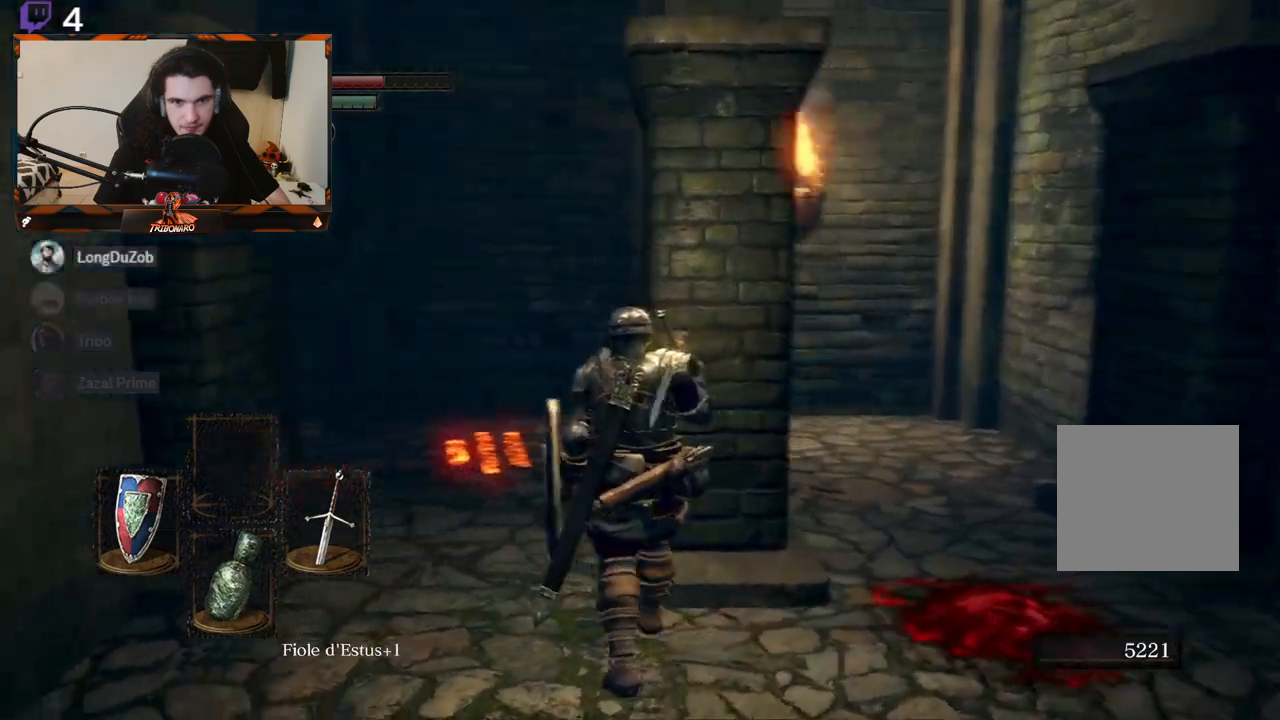
{"buttons": [], "left_stick": "right", "right_stick": "left", "events": [[117, "right_stick", "center"], [283, "right_stick", "left"], [350, "left_stick", "right"]]}